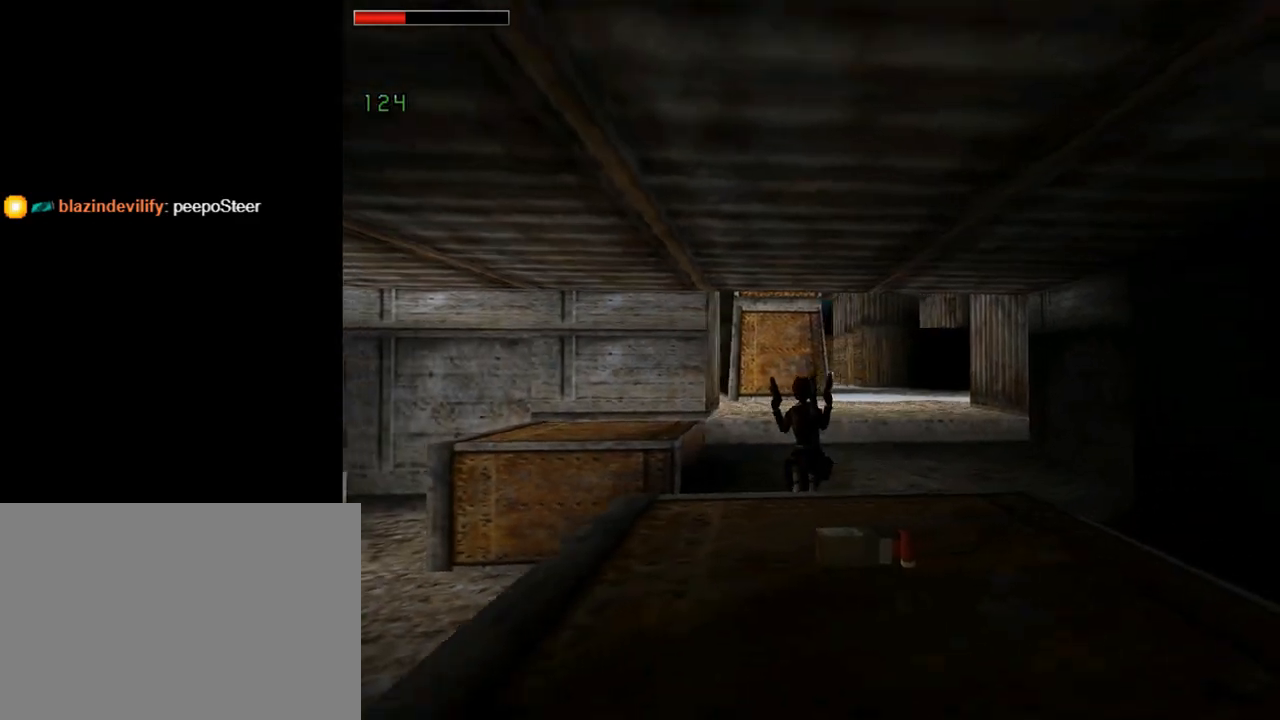
Gameplay with a controller (PlayStation layout); each line is a JSON object with the inputs held at the frame after it. "events" lists button and stick changes between this image and that frame as [ms after this image, input, new state], when the widget could be followed in between. Not read: L2 R2 right_stick.
{"buttons": ["DPAD_UP"], "left_stick": "center", "events": [[100, "DPAD_RIGHT", "down"], [467, "DPAD_RIGHT", "up"]]}
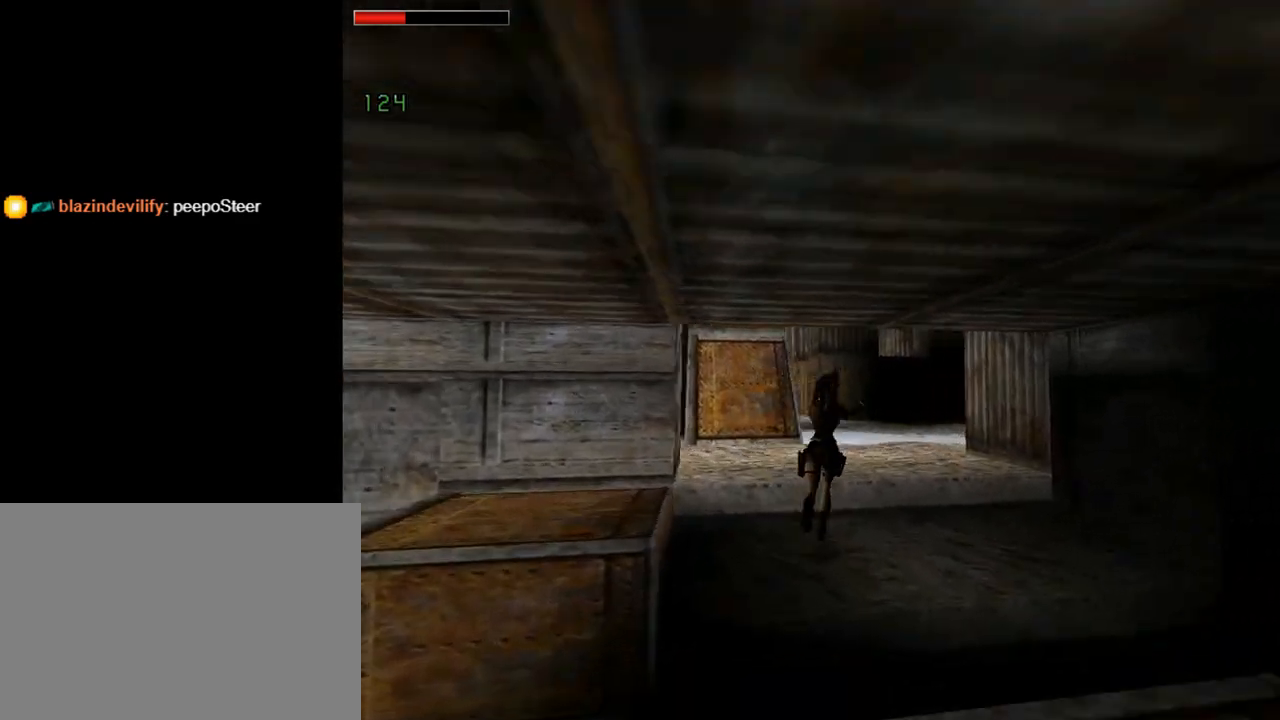
{"buttons": ["DPAD_UP", "DPAD_LEFT"], "left_stick": "center", "events": [[300, "DPAD_LEFT", "down"]]}
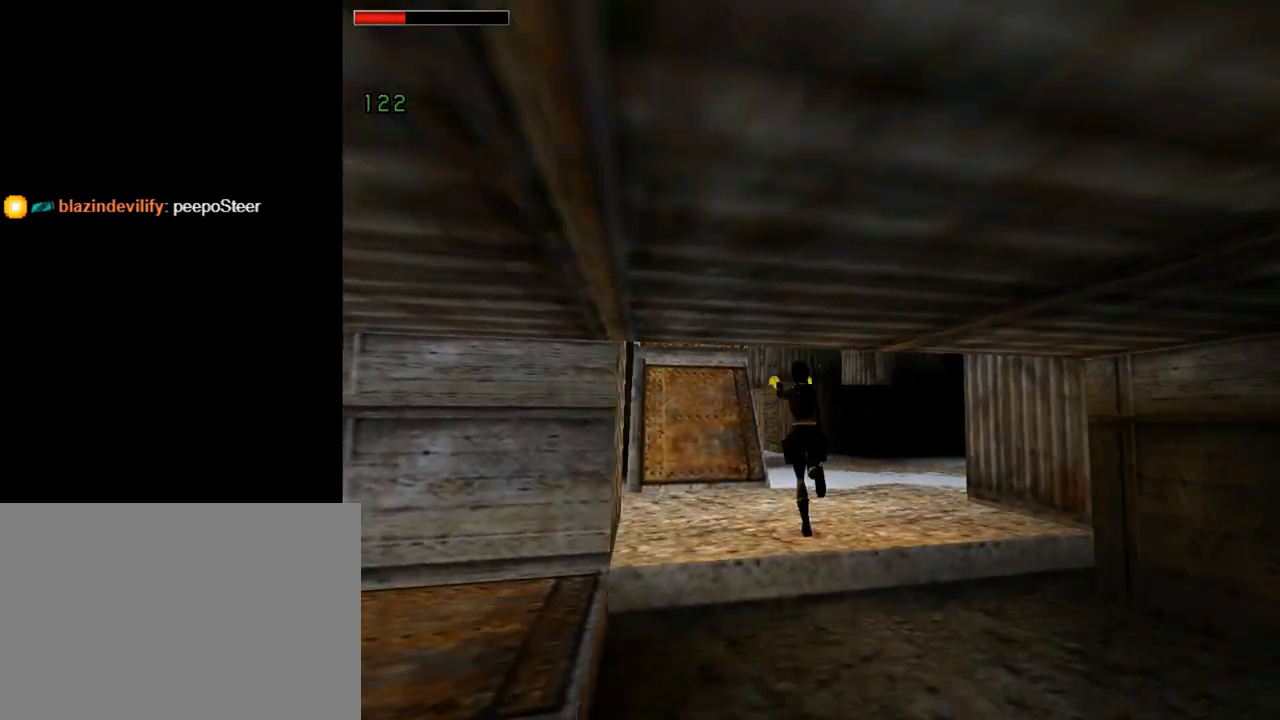
{"buttons": ["CROSS", "SQUARE"], "left_stick": "center", "events": [[33, "CROSS", "down"], [33, "DPAD_LEFT", "up"], [100, "DPAD_UP", "up"], [467, "SQUARE", "down"]]}
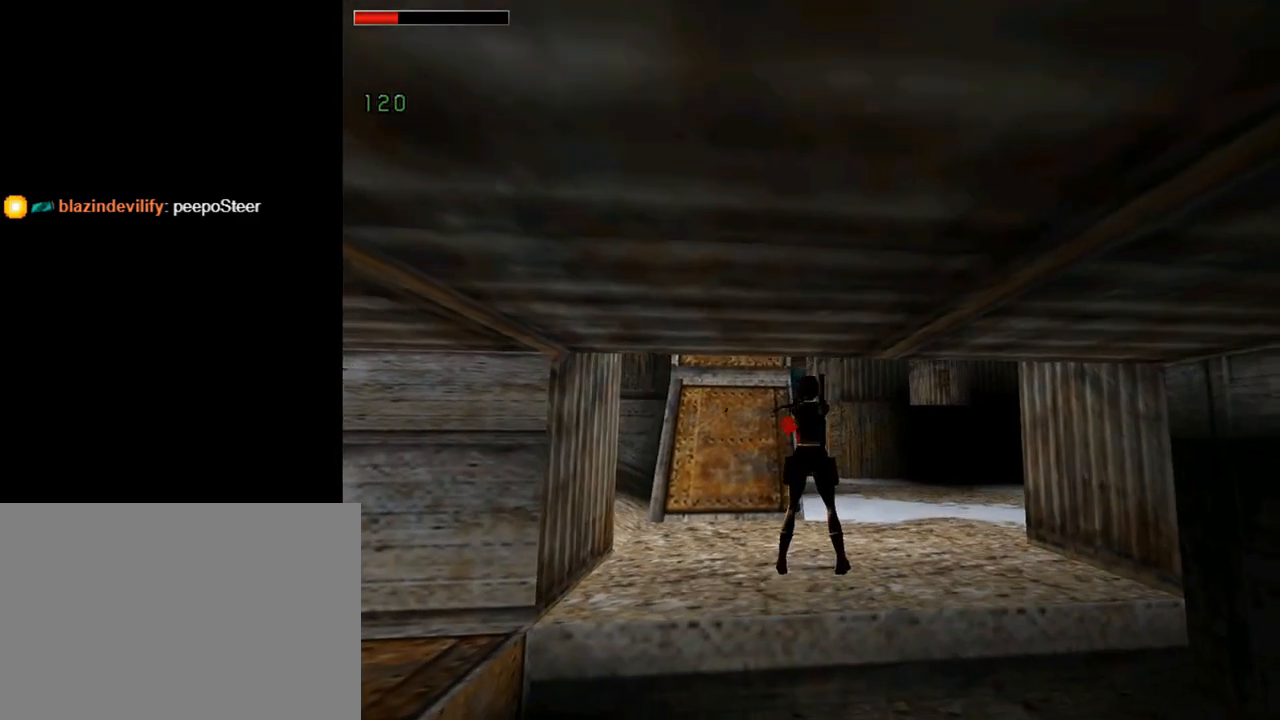
{"buttons": ["CROSS", "SQUARE", "DPAD_DOWN"], "left_stick": "center", "events": [[67, "DPAD_DOWN", "down"]]}
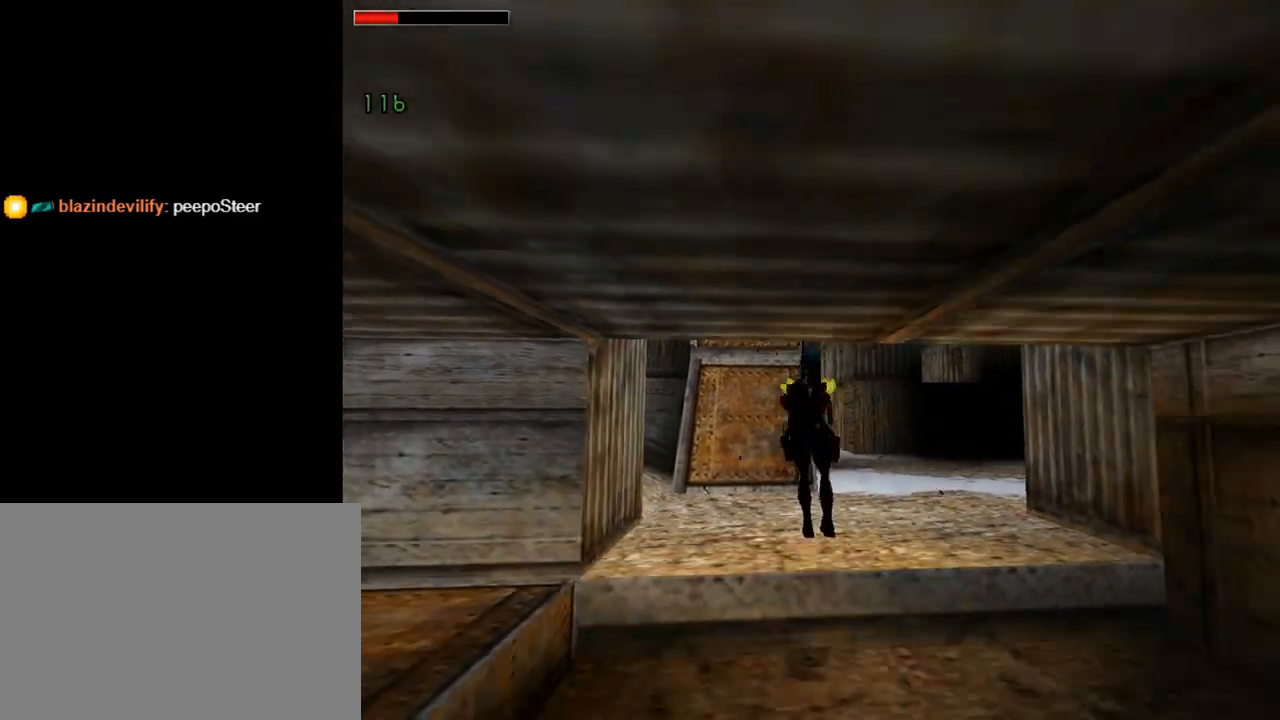
{"buttons": ["CROSS", "SQUARE", "DPAD_DOWN"], "left_stick": "center", "events": []}
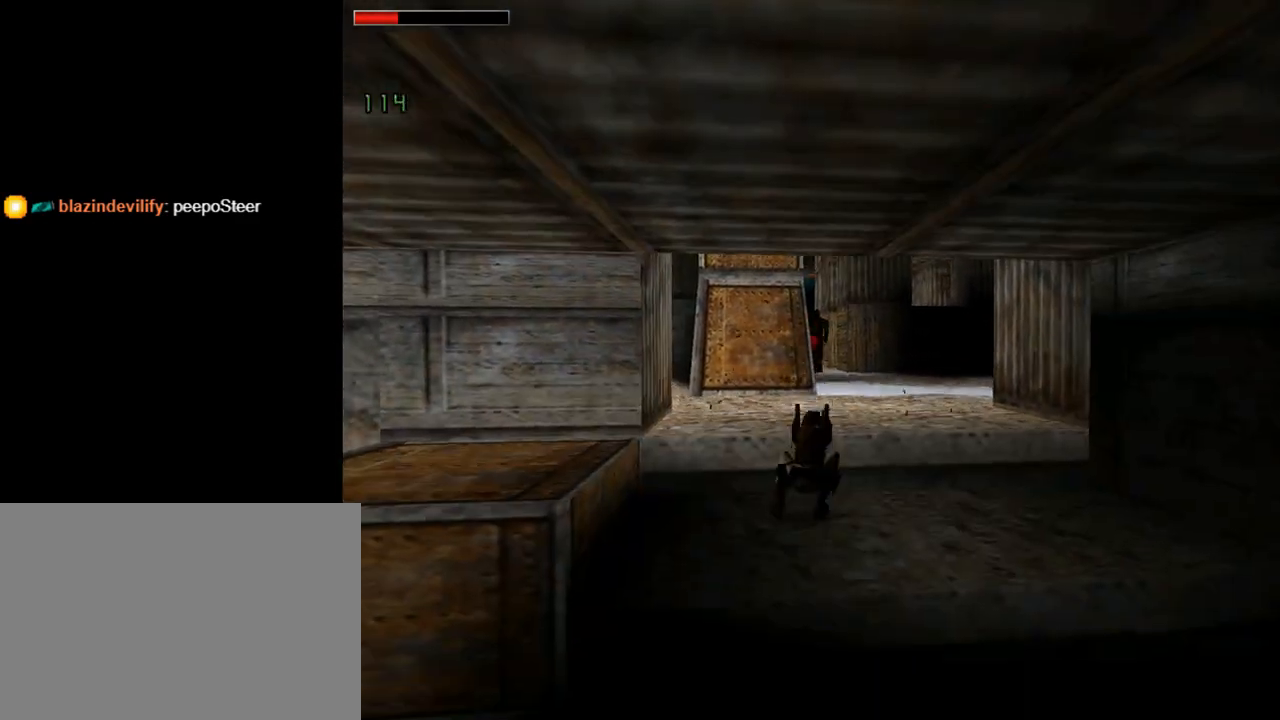
{"buttons": ["CROSS", "SQUARE", "DPAD_DOWN"], "left_stick": "center", "events": []}
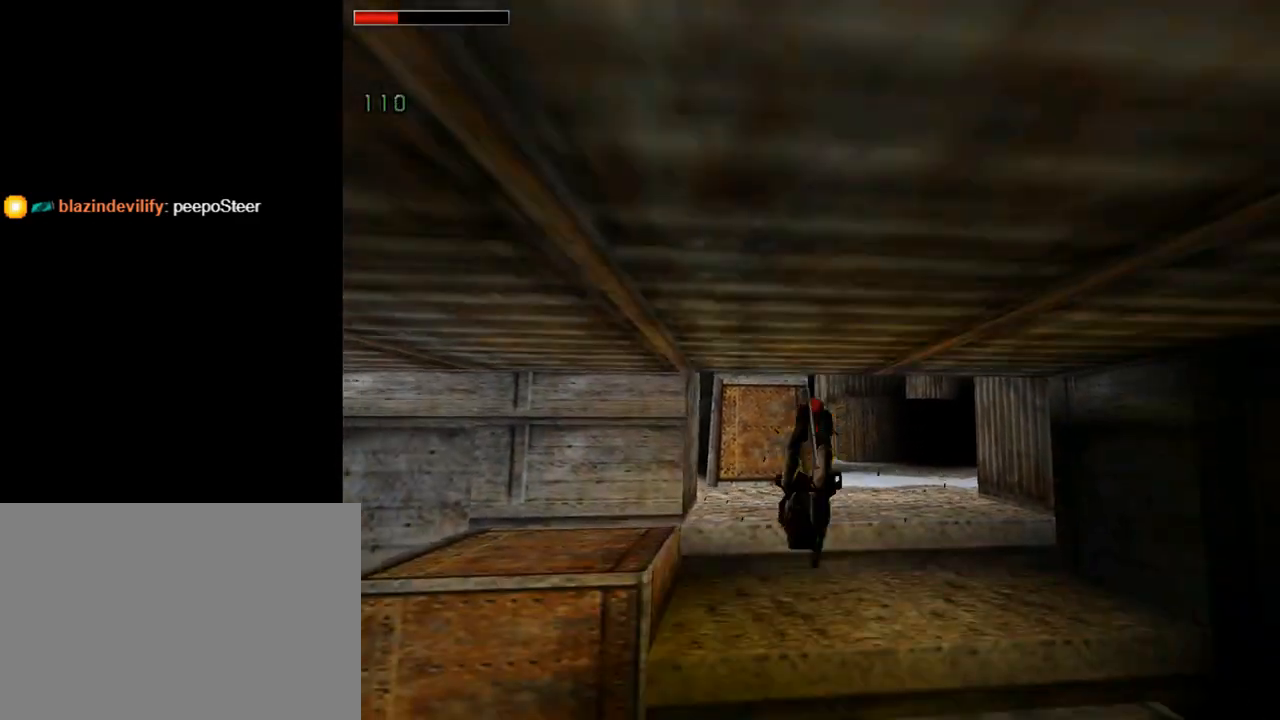
{"buttons": ["CROSS", "SQUARE", "DPAD_LEFT"], "left_stick": "center", "events": [[67, "DPAD_DOWN", "up"], [67, "SQUARE", "up"], [400, "SQUARE", "down"], [433, "DPAD_LEFT", "down"]]}
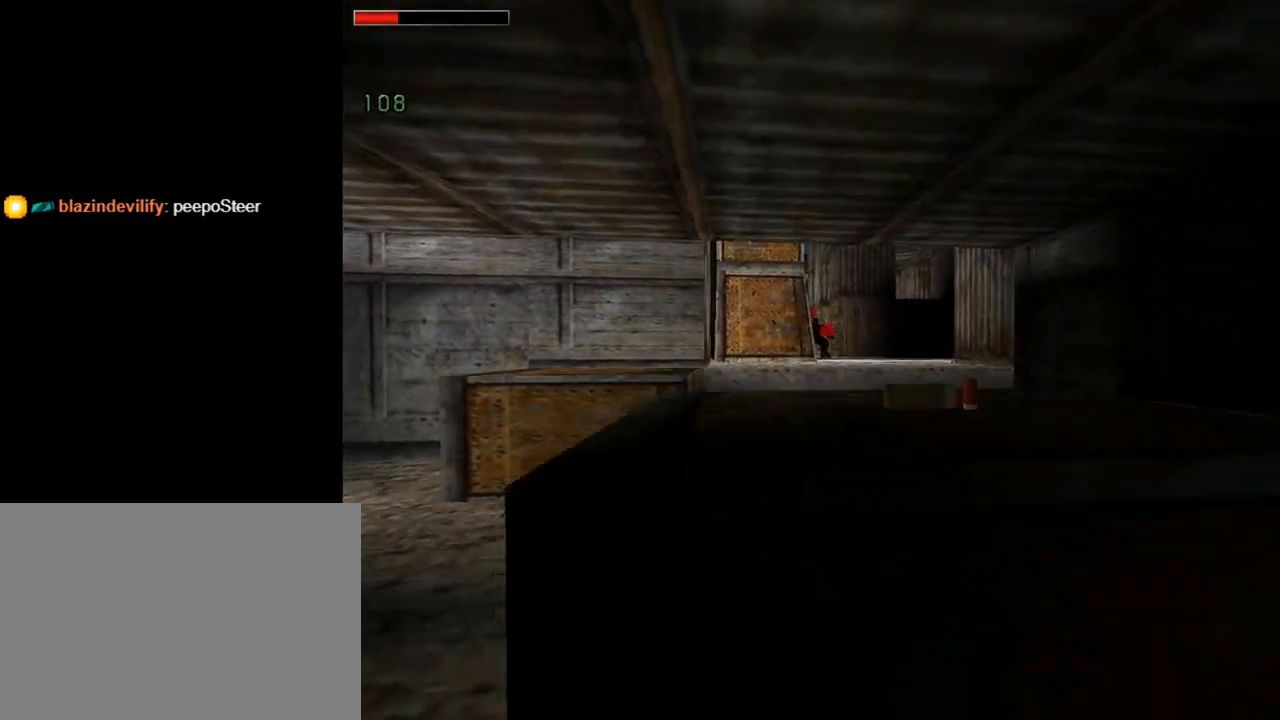
{"buttons": ["CROSS"], "left_stick": "center", "events": [[367, "DPAD_LEFT", "up"], [467, "SQUARE", "up"]]}
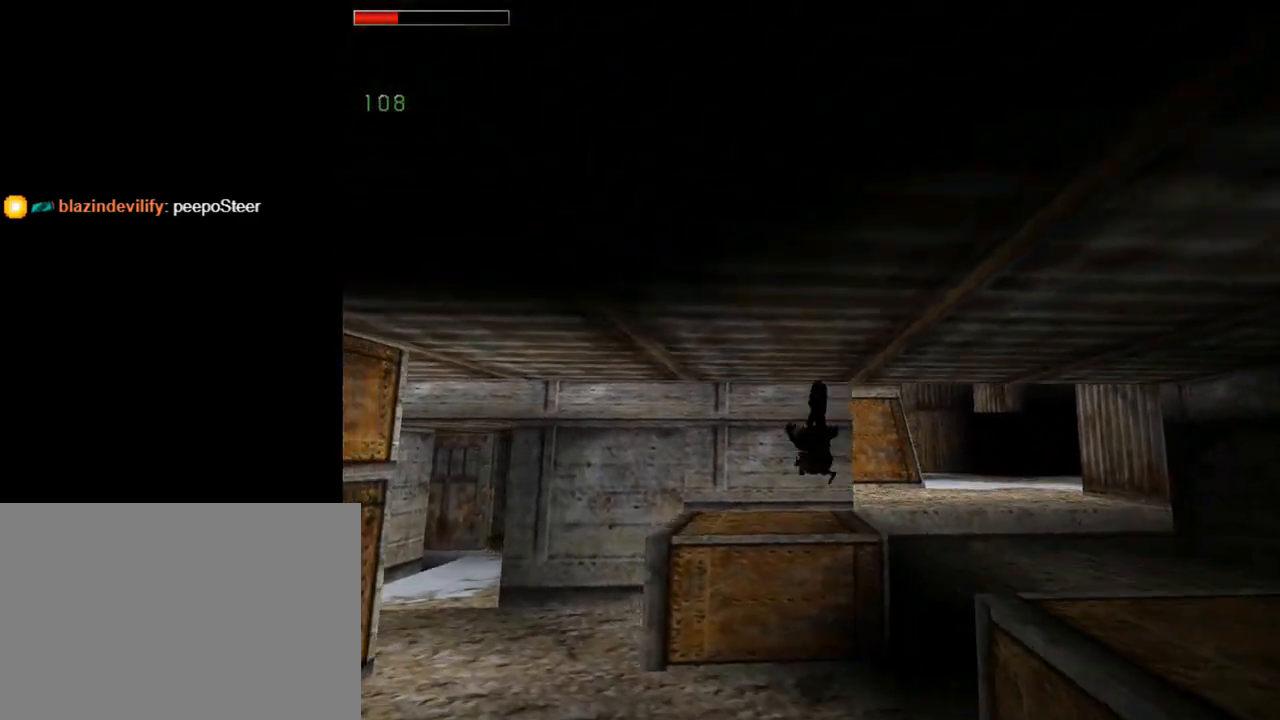
{"buttons": ["CROSS", "DPAD_UP", "DPAD_RIGHT"], "left_stick": "center", "events": [[333, "DPAD_RIGHT", "down"], [333, "DPAD_UP", "down"]]}
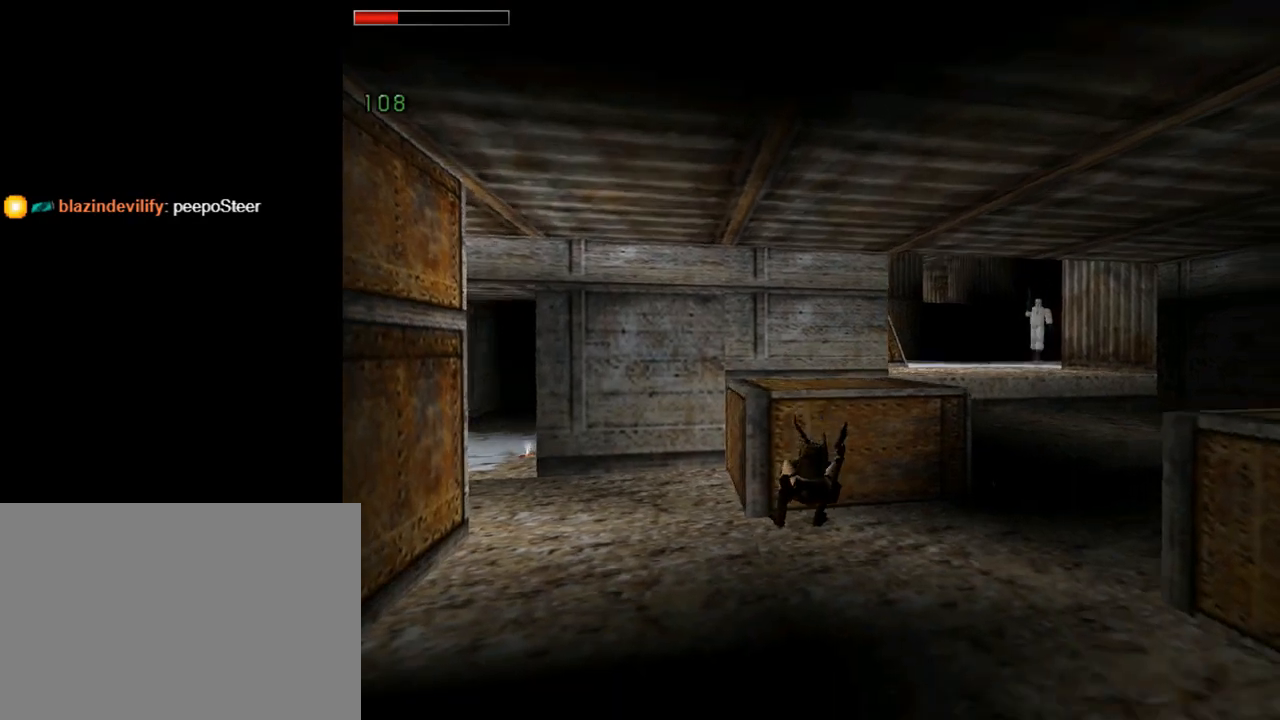
{"buttons": ["CROSS"], "left_stick": "center", "events": [[333, "CROSS", "up"], [333, "DPAD_UP", "up"], [400, "CROSS", "down"], [400, "DPAD_RIGHT", "up"]]}
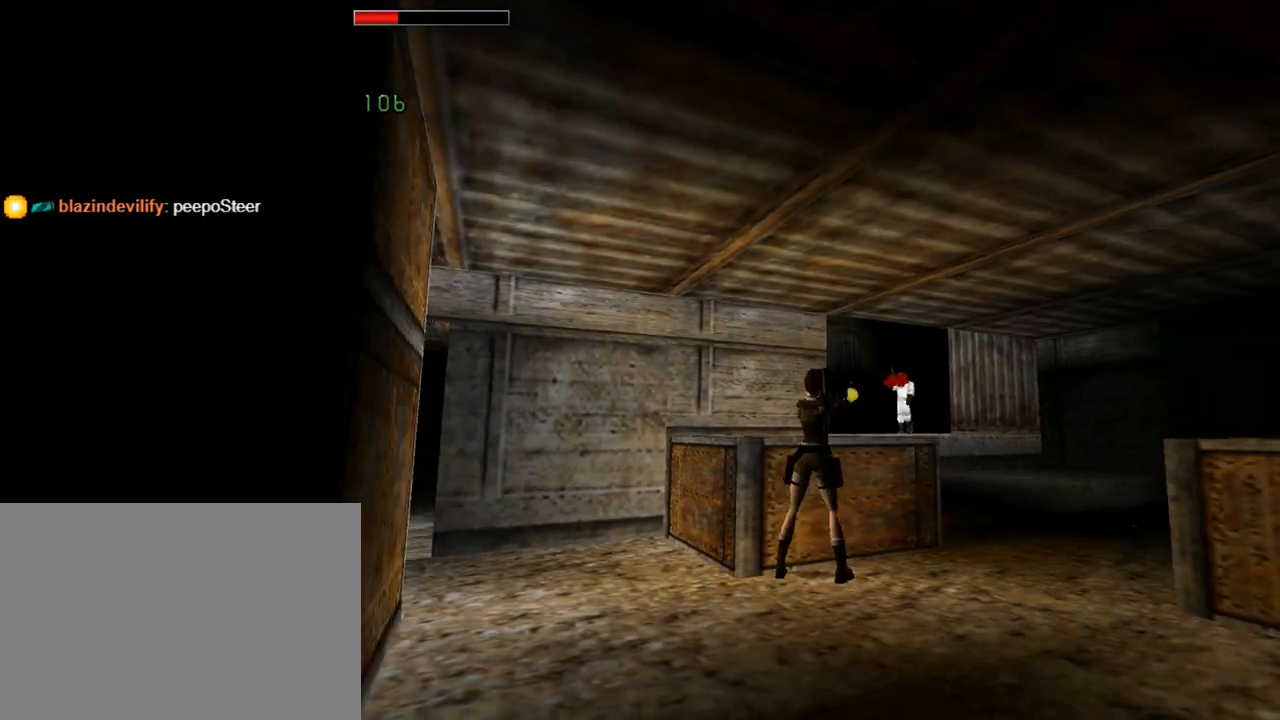
{"buttons": ["CROSS"], "left_stick": "center", "events": [[333, "DPAD_UP", "down"], [400, "DPAD_UP", "up"]]}
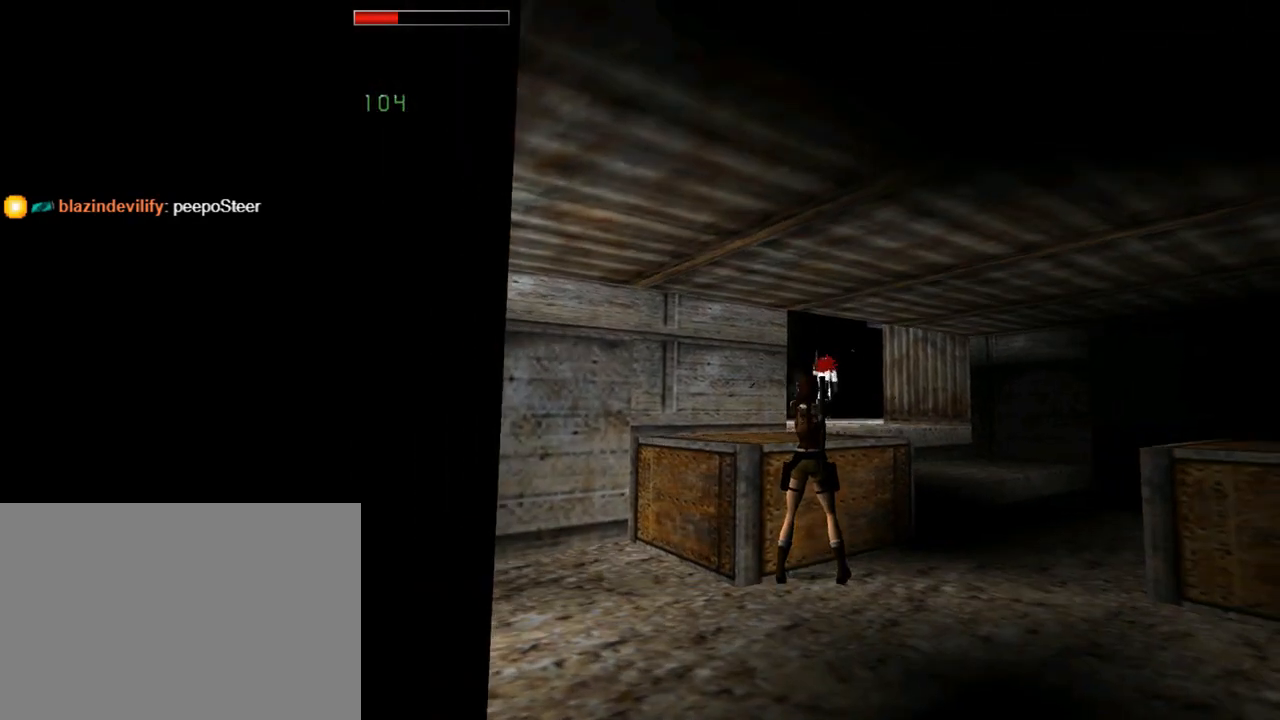
{"buttons": ["CROSS"], "left_stick": "center", "events": []}
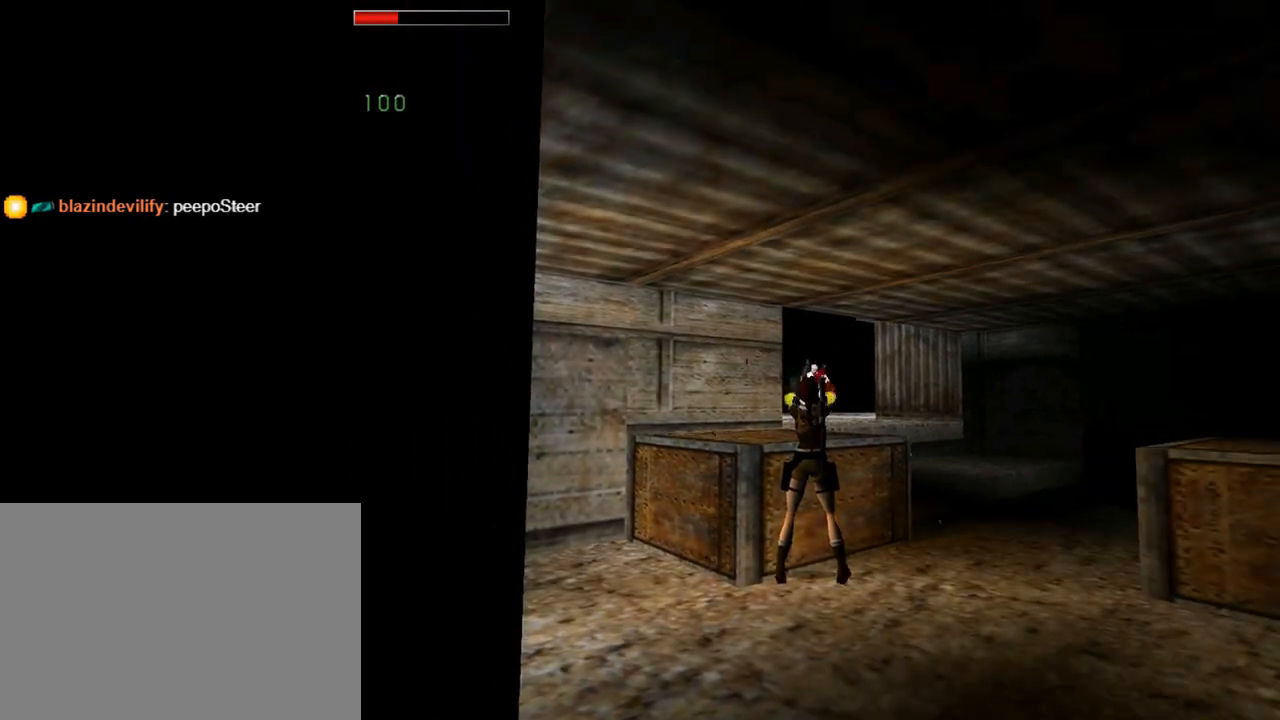
{"buttons": ["CROSS", "DPAD_DOWN"], "left_stick": "center", "events": [[33, "DPAD_LEFT", "down"], [133, "DPAD_LEFT", "up"], [267, "DPAD_DOWN", "down"], [367, "DPAD_LEFT", "down"], [467, "DPAD_LEFT", "up"]]}
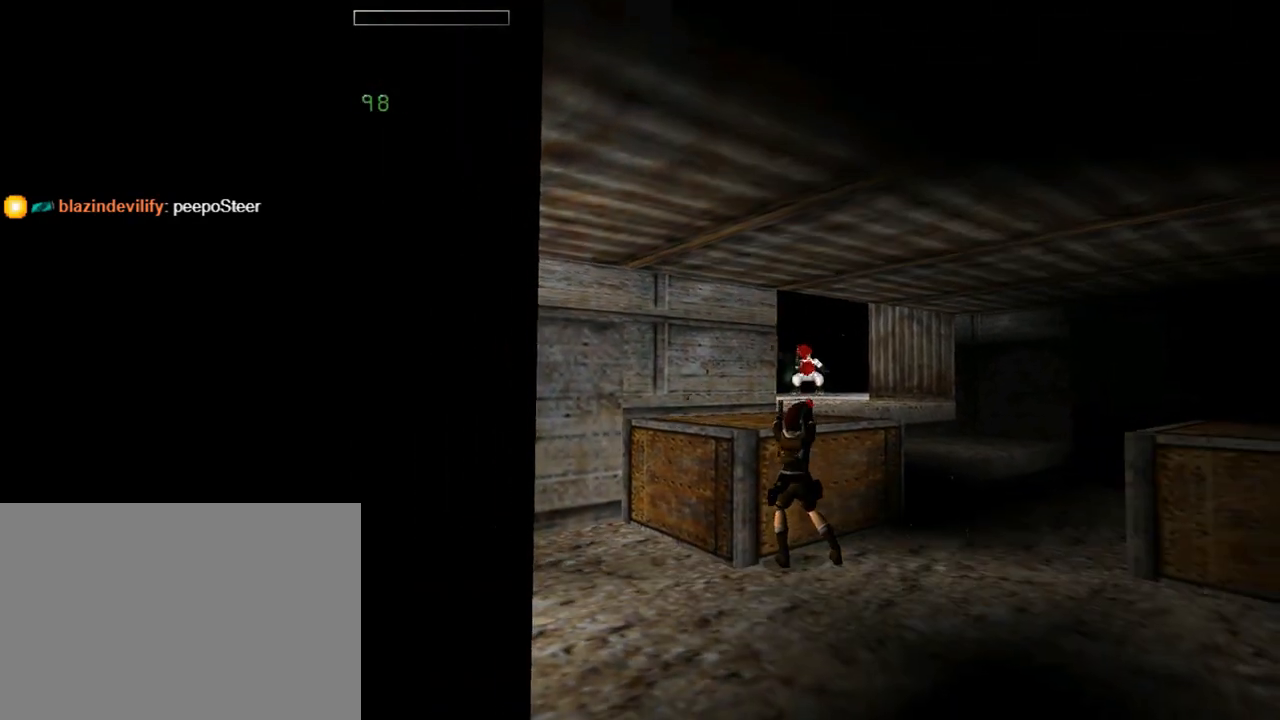
{"buttons": ["CROSS"], "left_stick": "center", "events": [[167, "DPAD_DOWN", "up"], [167, "DPAD_RIGHT", "down"], [433, "DPAD_RIGHT", "up"]]}
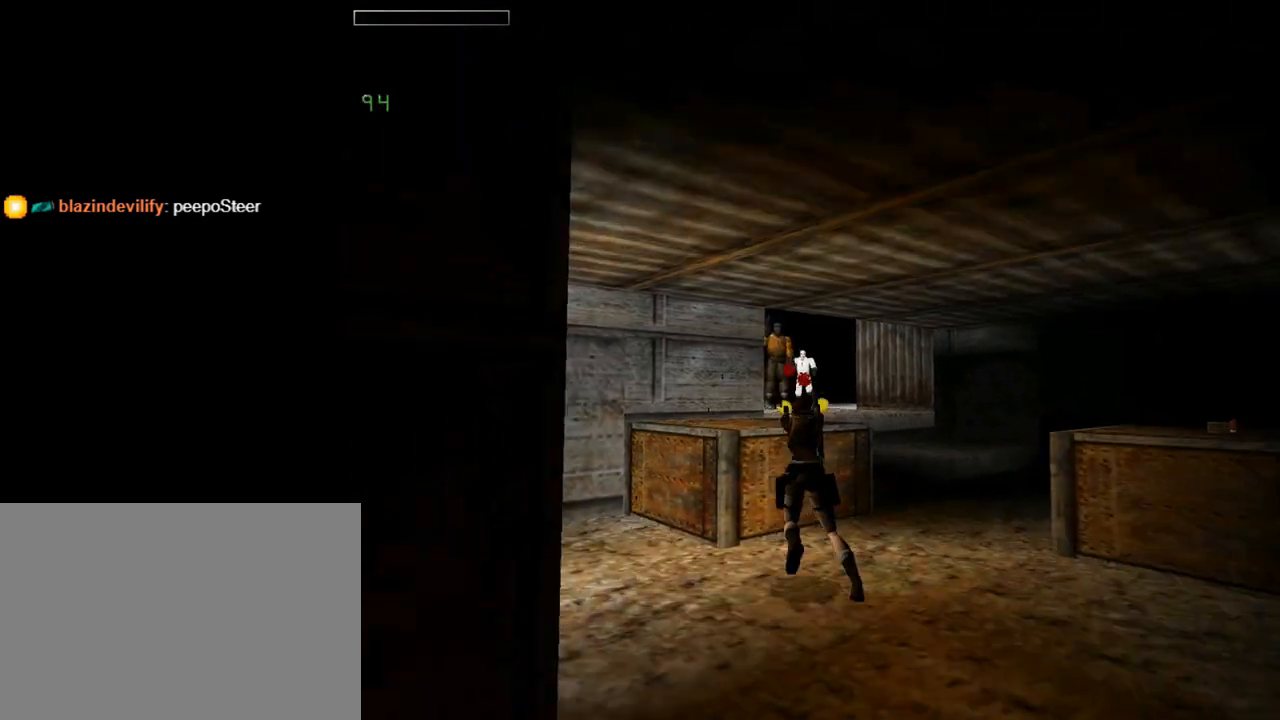
{"buttons": ["CROSS"], "left_stick": "center", "events": [[267, "DPAD_UP", "down"], [367, "DPAD_RIGHT", "down"], [433, "DPAD_RIGHT", "up"], [433, "DPAD_UP", "up"]]}
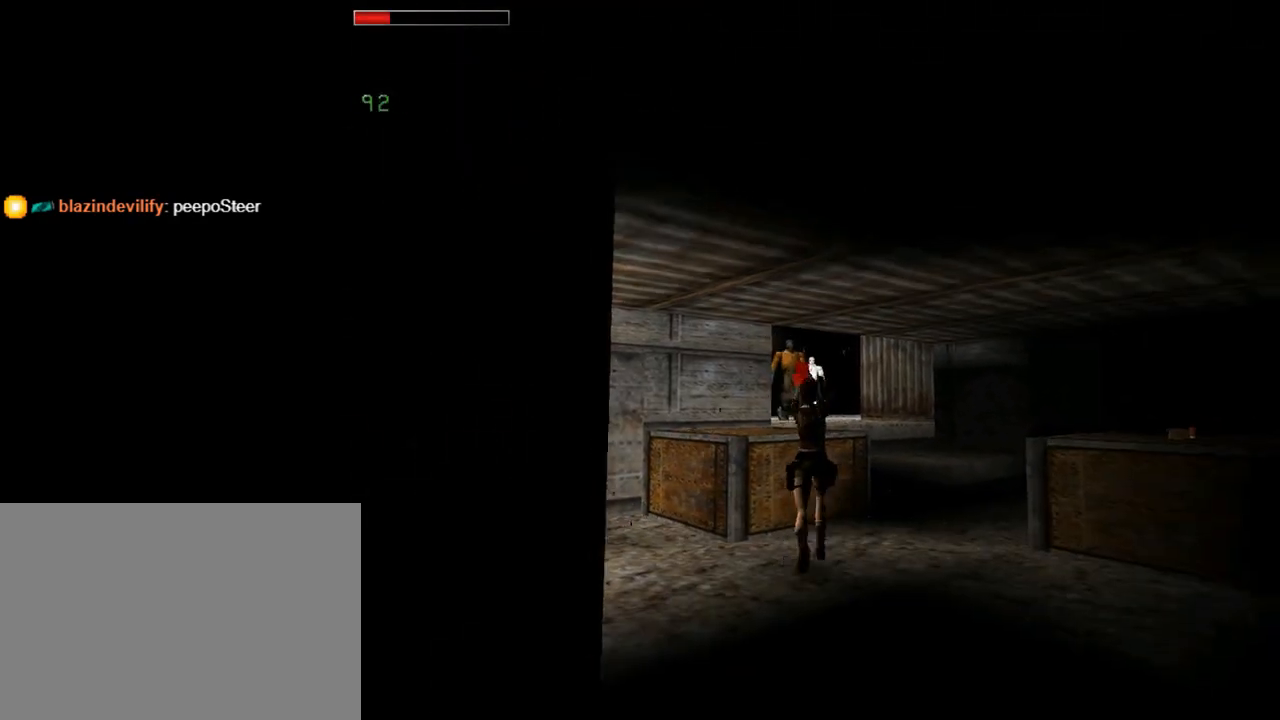
{"buttons": ["CROSS"], "left_stick": "center", "events": [[133, "CROSS", "up"], [200, "CROSS", "down"]]}
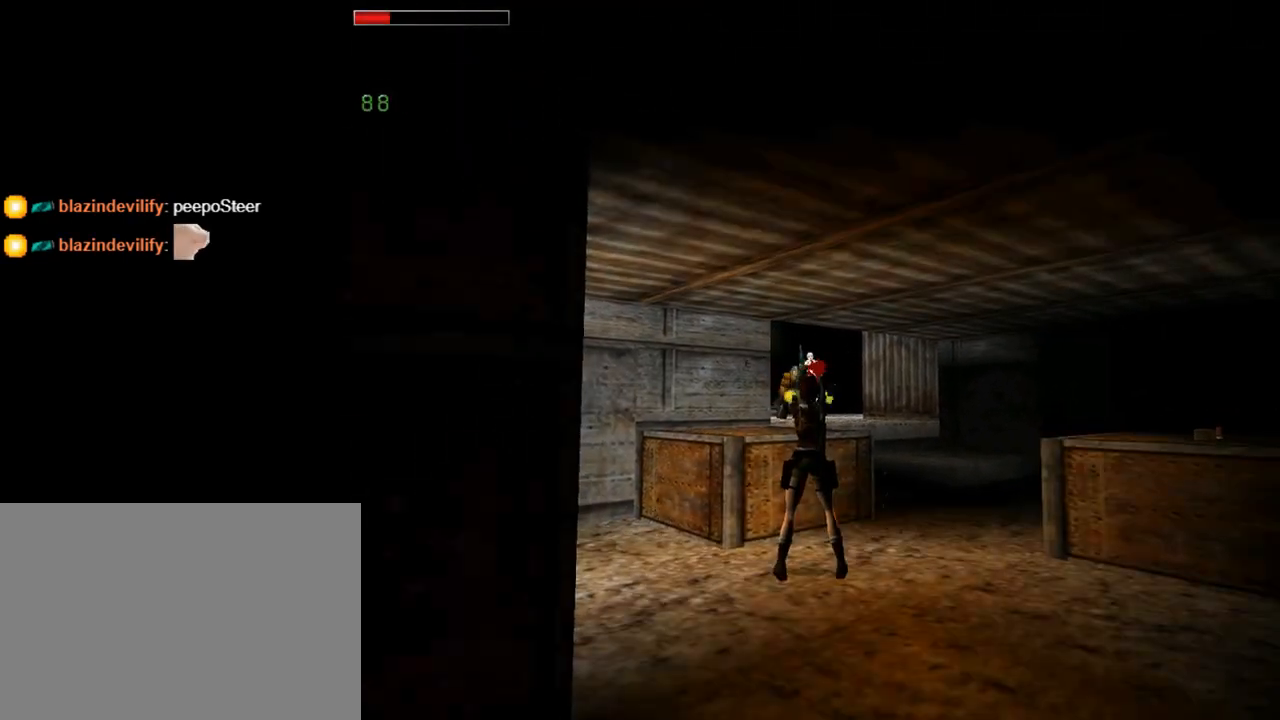
{"buttons": ["CROSS"], "left_stick": "center", "events": [[200, "DPAD_RIGHT", "down"], [333, "DPAD_RIGHT", "up"]]}
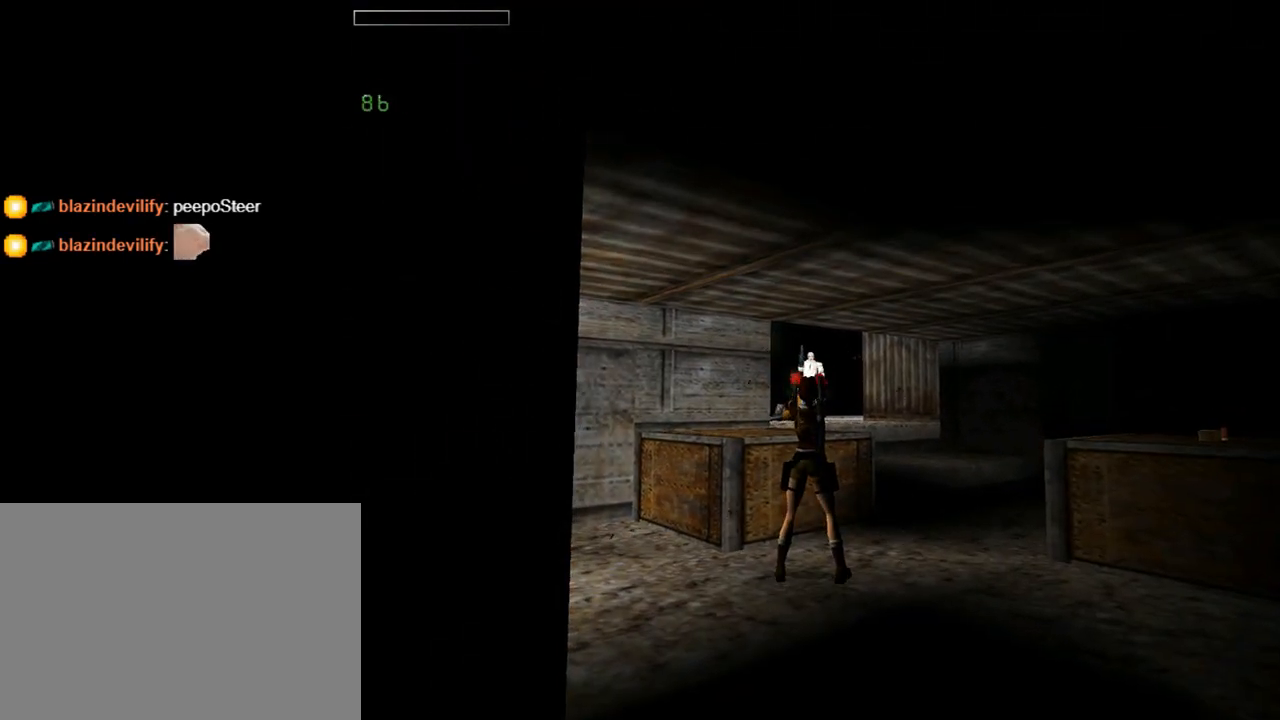
{"buttons": ["CROSS"], "left_stick": "center", "events": []}
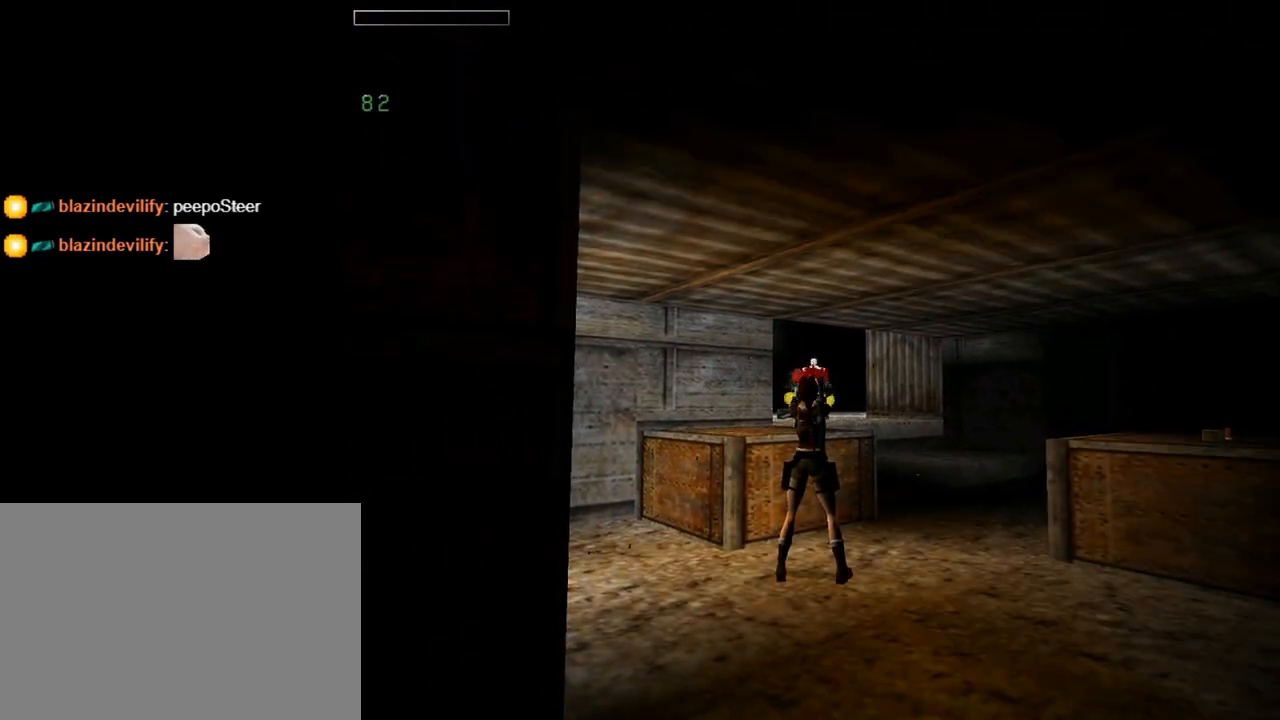
{"buttons": ["DPAD_UP", "DPAD_RIGHT"], "left_stick": "center", "events": [[133, "DPAD_UP", "down"], [233, "DPAD_RIGHT", "down"], [267, "CROSS", "up"], [267, "TRIANGLE", "down"], [467, "TRIANGLE", "up"]]}
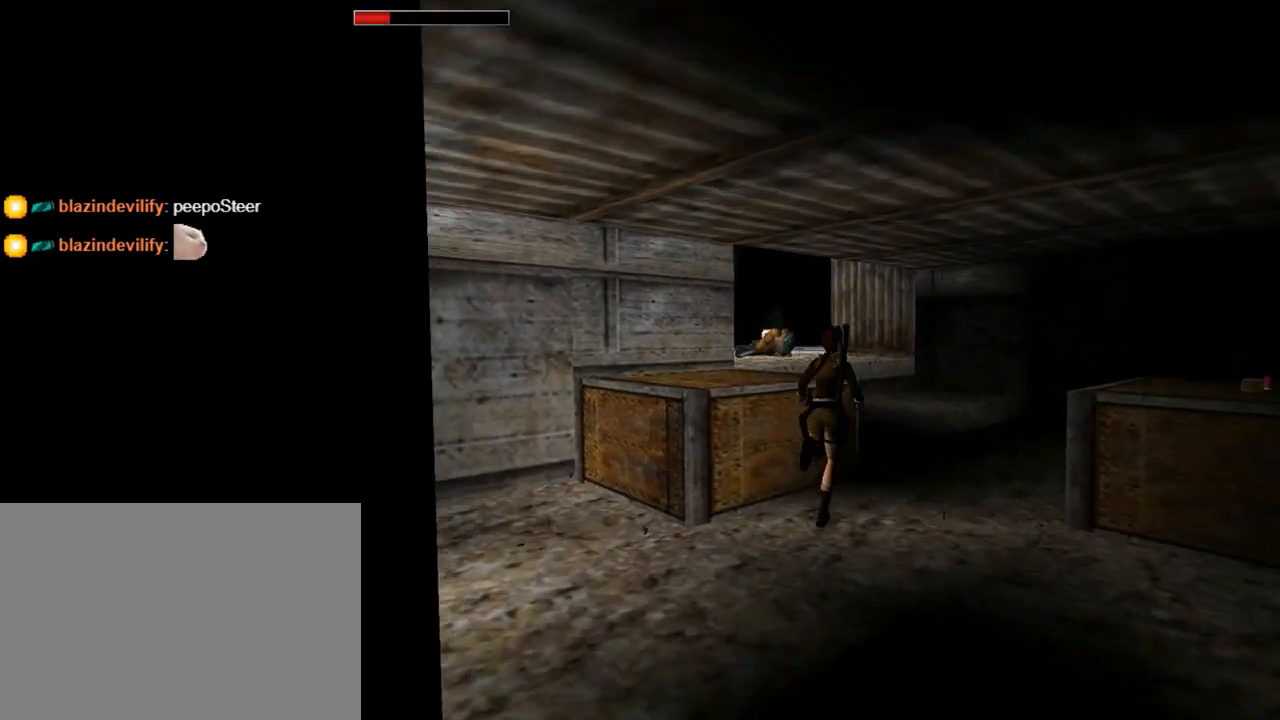
{"buttons": ["DPAD_UP", "DPAD_RIGHT"], "left_stick": "center", "events": []}
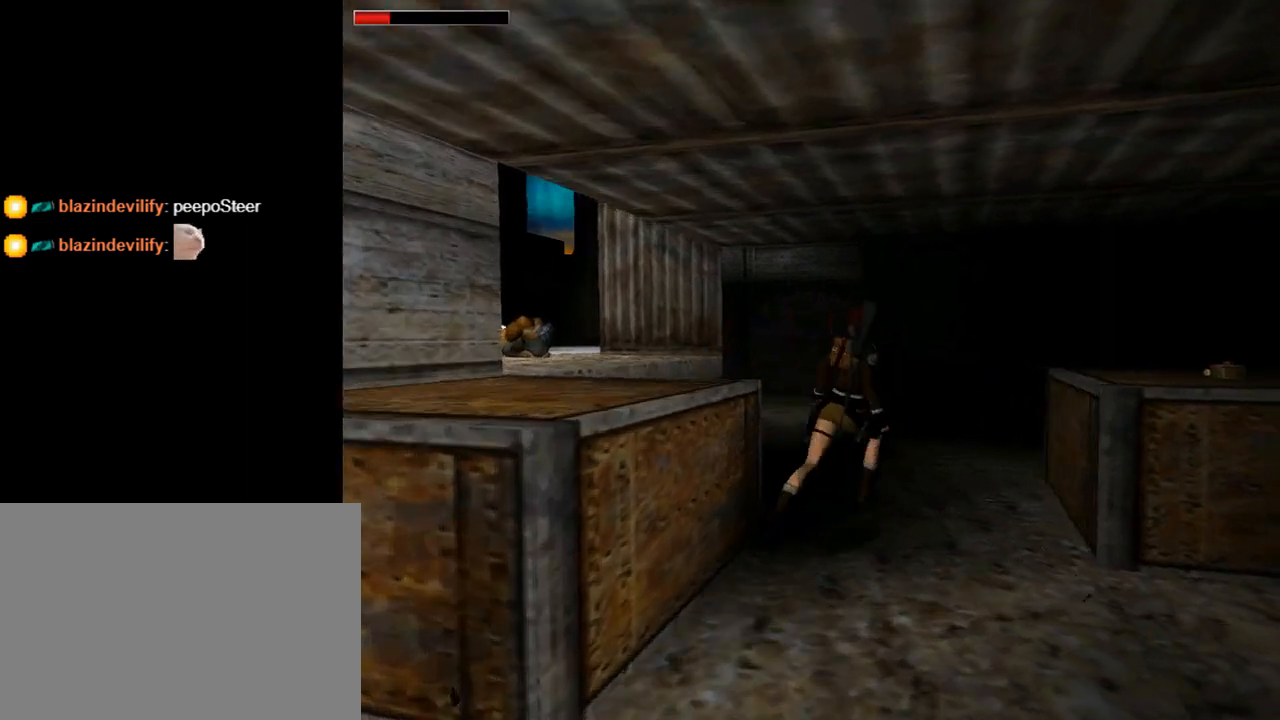
{"buttons": ["DPAD_RIGHT"], "left_stick": "center", "events": [[133, "SQUARE", "down"], [433, "DPAD_RIGHT", "up"], [433, "SQUARE", "up"], [467, "DPAD_UP", "up"], [500, "DPAD_RIGHT", "down"]]}
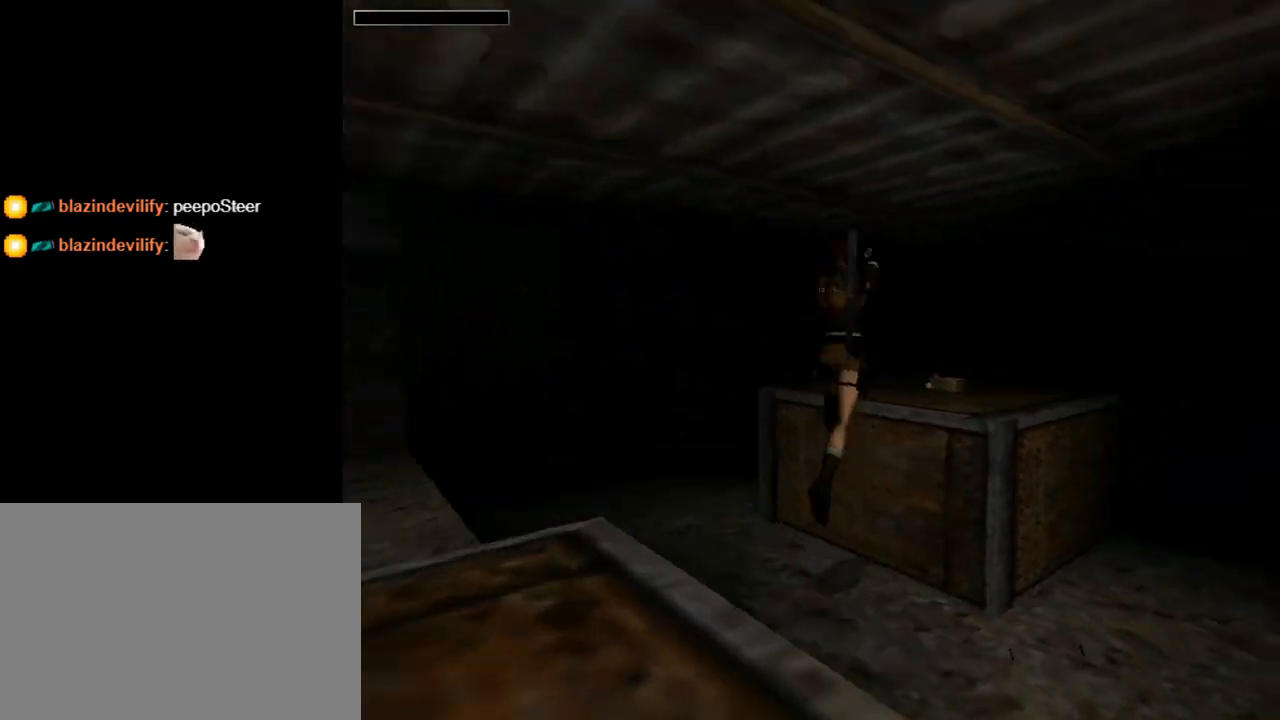
{"buttons": [], "left_stick": "center", "events": [[167, "DPAD_RIGHT", "up"]]}
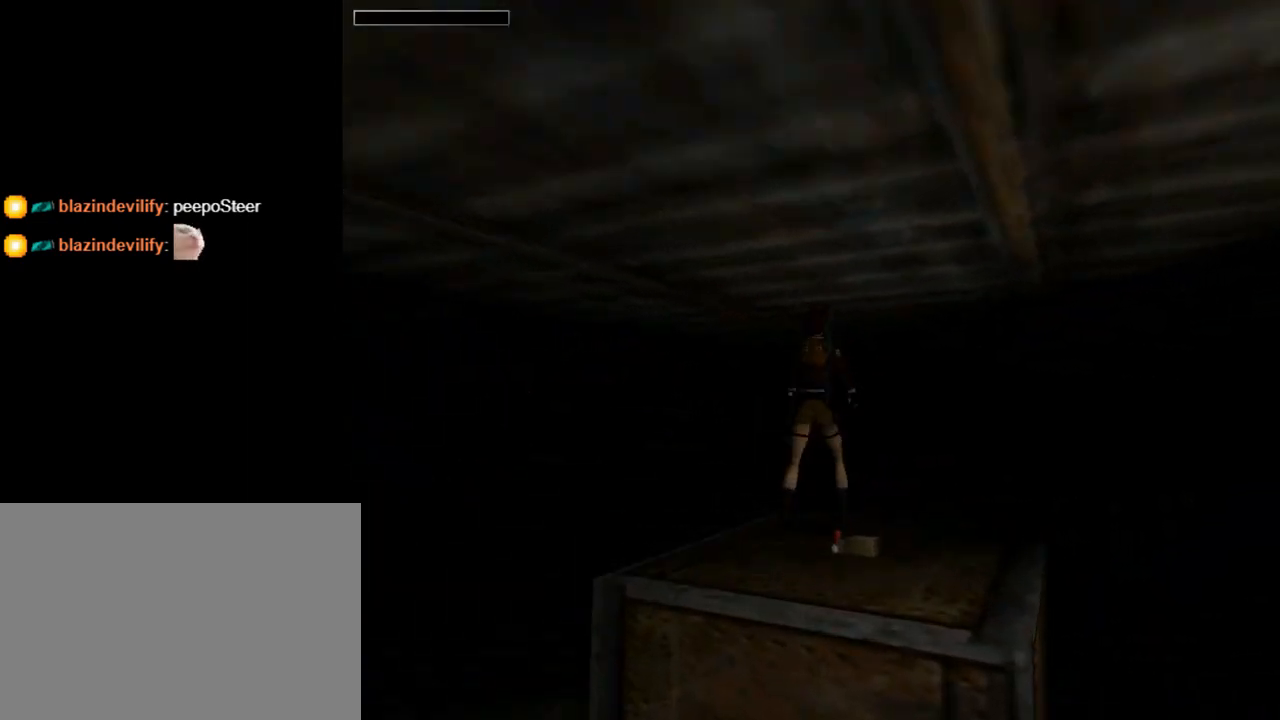
{"buttons": ["DPAD_LEFT"], "left_stick": "center", "events": [[133, "CROSS", "down"], [300, "DPAD_LEFT", "down"], [467, "CROSS", "up"]]}
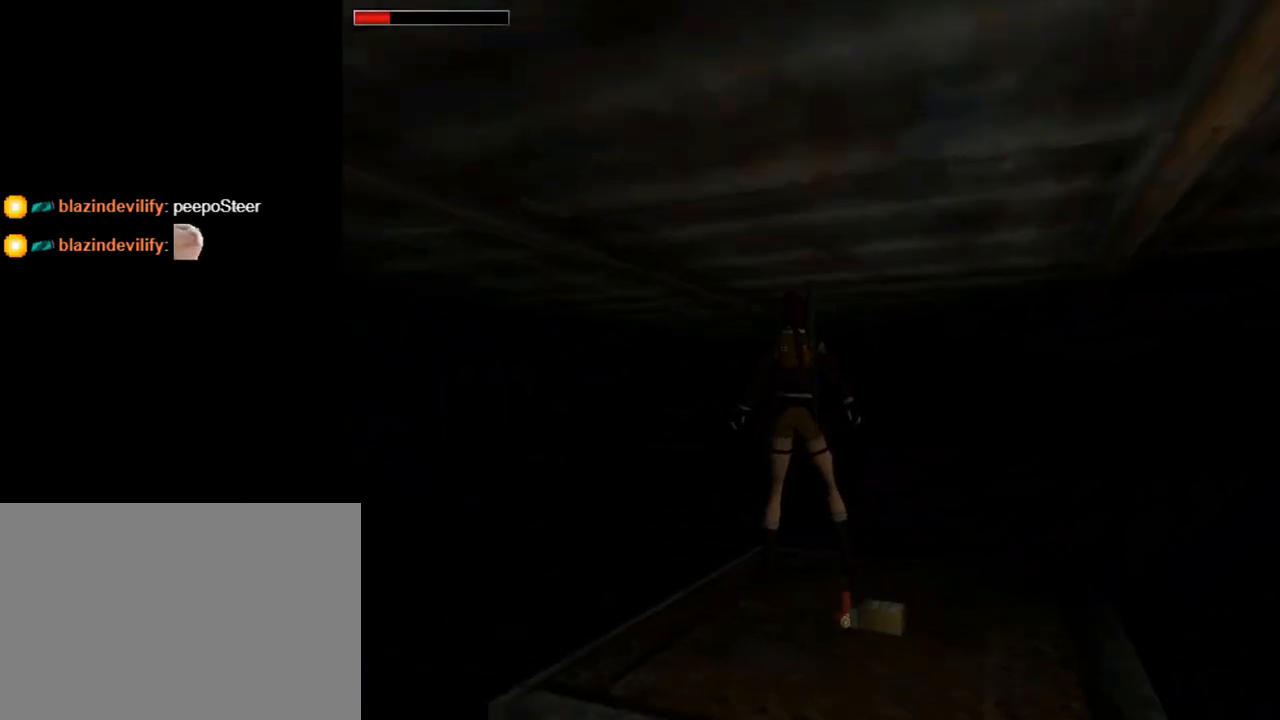
{"buttons": ["DPAD_LEFT"], "left_stick": "center", "events": []}
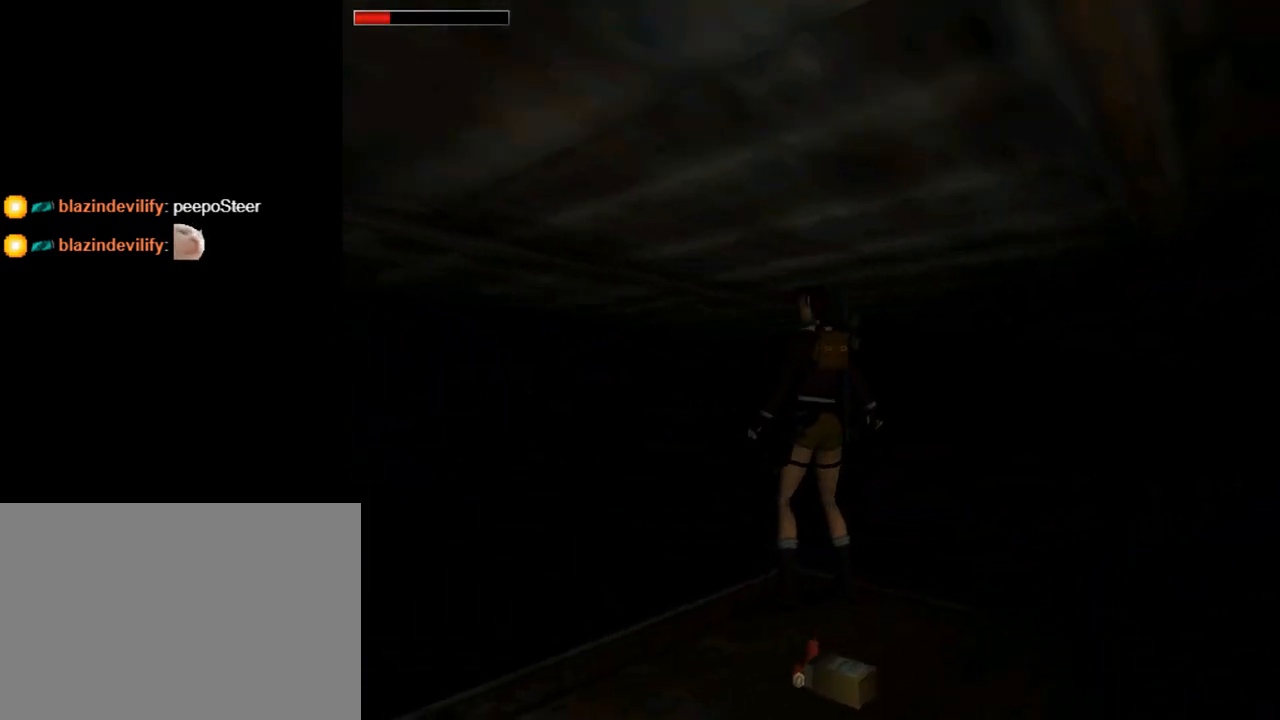
{"buttons": ["DPAD_LEFT"], "left_stick": "center", "events": []}
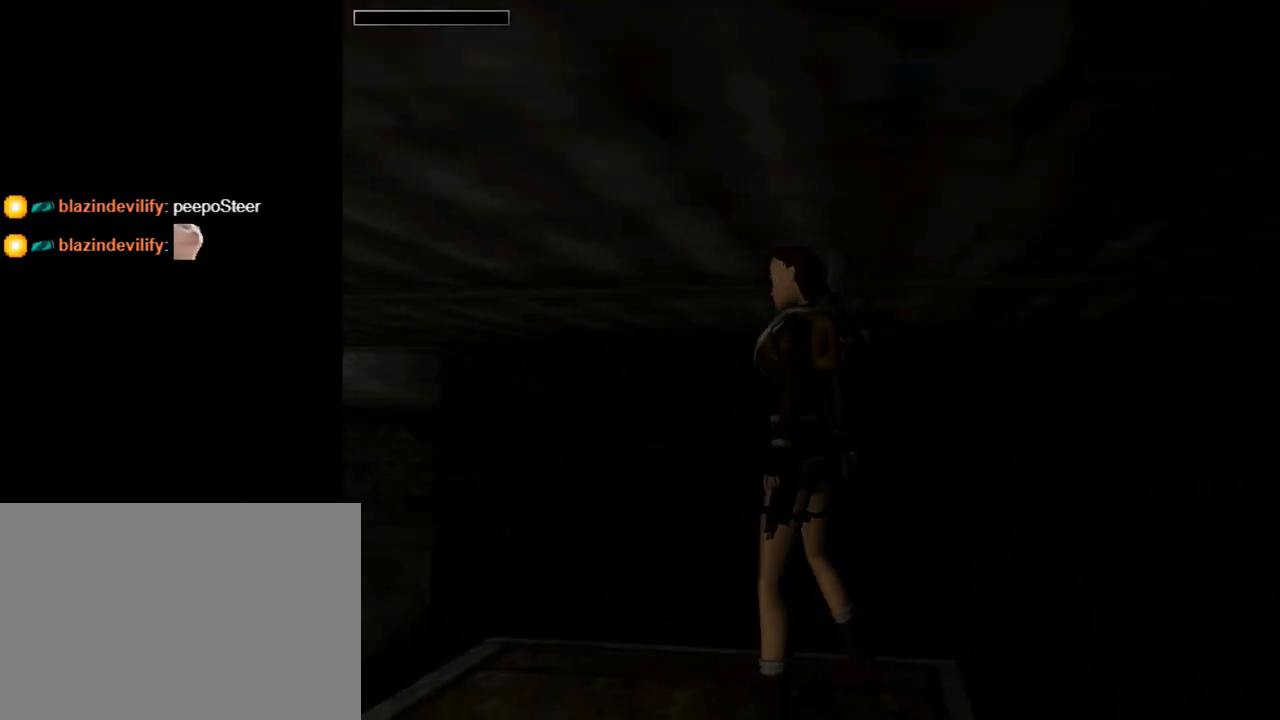
{"buttons": ["L1", "DPAD_UP"], "left_stick": "center", "events": [[200, "DPAD_LEFT", "up"], [267, "L1", "down"], [400, "DPAD_UP", "down"]]}
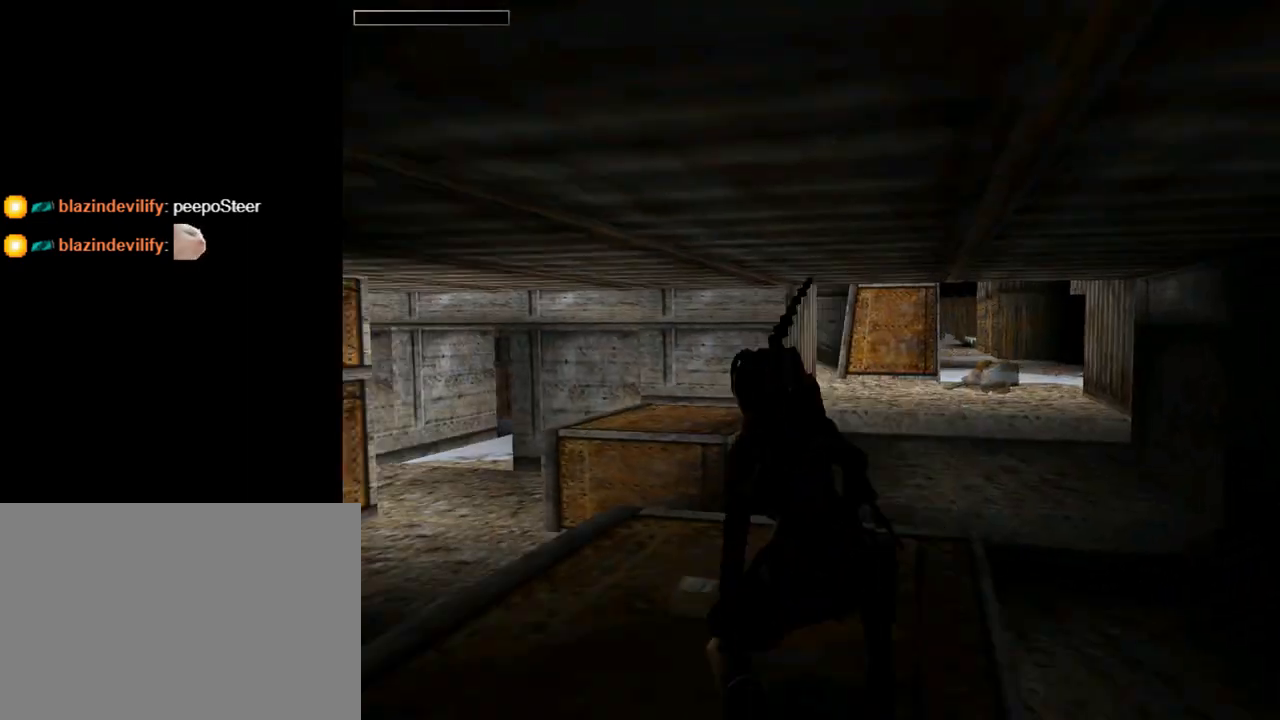
{"buttons": ["CROSS", "L1"], "left_stick": "center", "events": [[100, "CROSS", "down"], [367, "DPAD_UP", "up"]]}
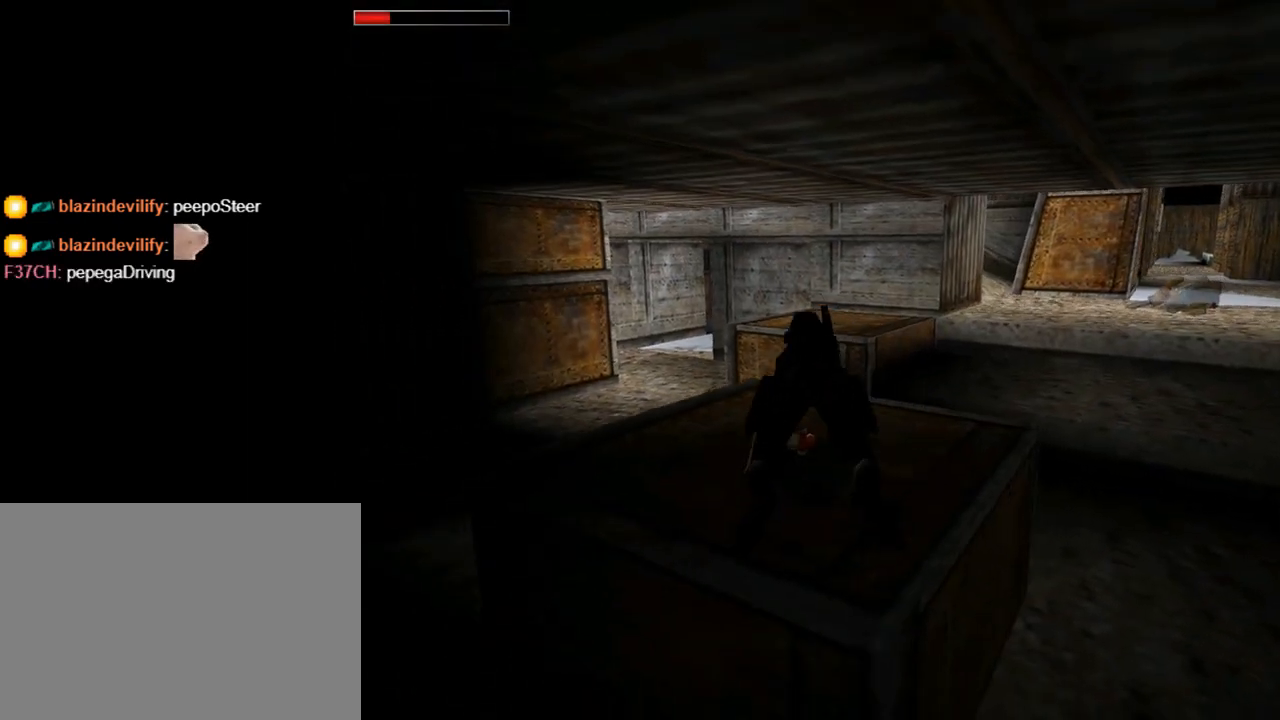
{"buttons": ["CROSS"], "left_stick": "center", "events": [[67, "L1", "up"]]}
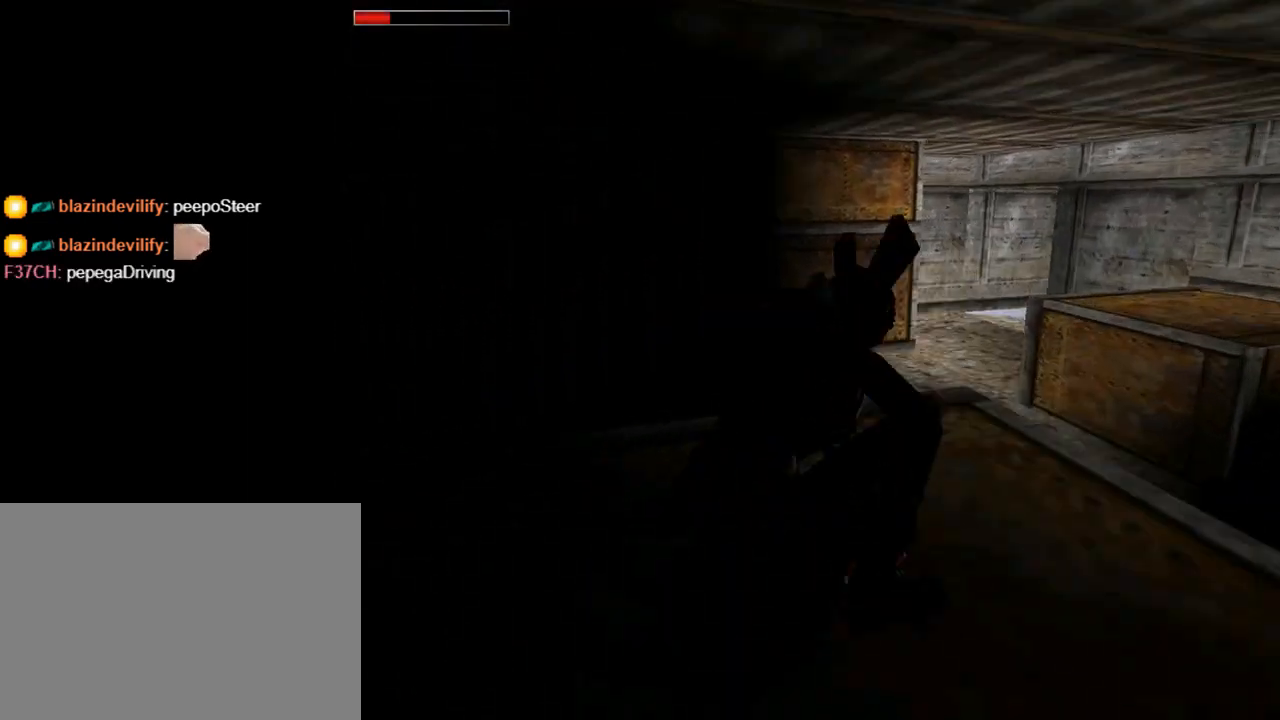
{"buttons": ["CROSS"], "left_stick": "center", "events": []}